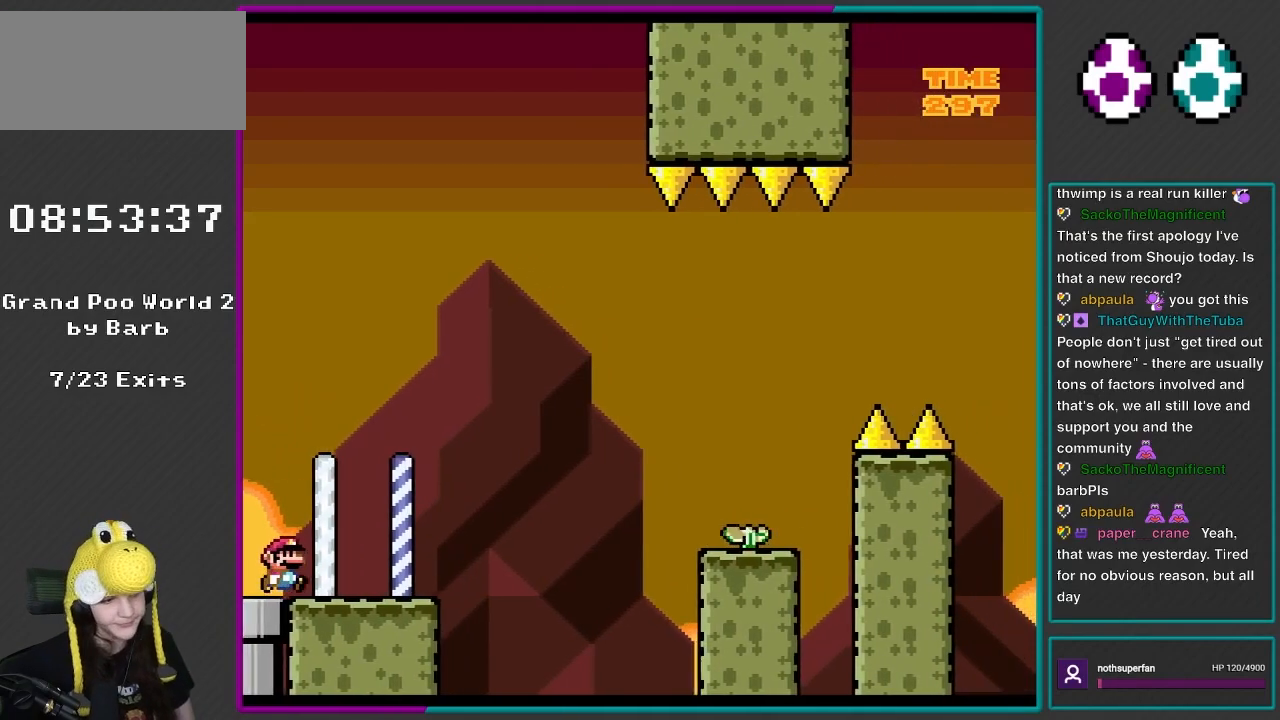
Gameplay with a controller (Nintendo layout); each line is a JSON object with the inputs held at the frame after it. "events" lists button and stick changes between this image and that frame as [ms after this image, input, new state], when the widget could be followed in between. Not read: L3 R3.
{"buttons": ["B", "Y", "DPAD_RIGHT"], "events": [[33, "DPAD_RIGHT", "down"], [467, "B", "down"]]}
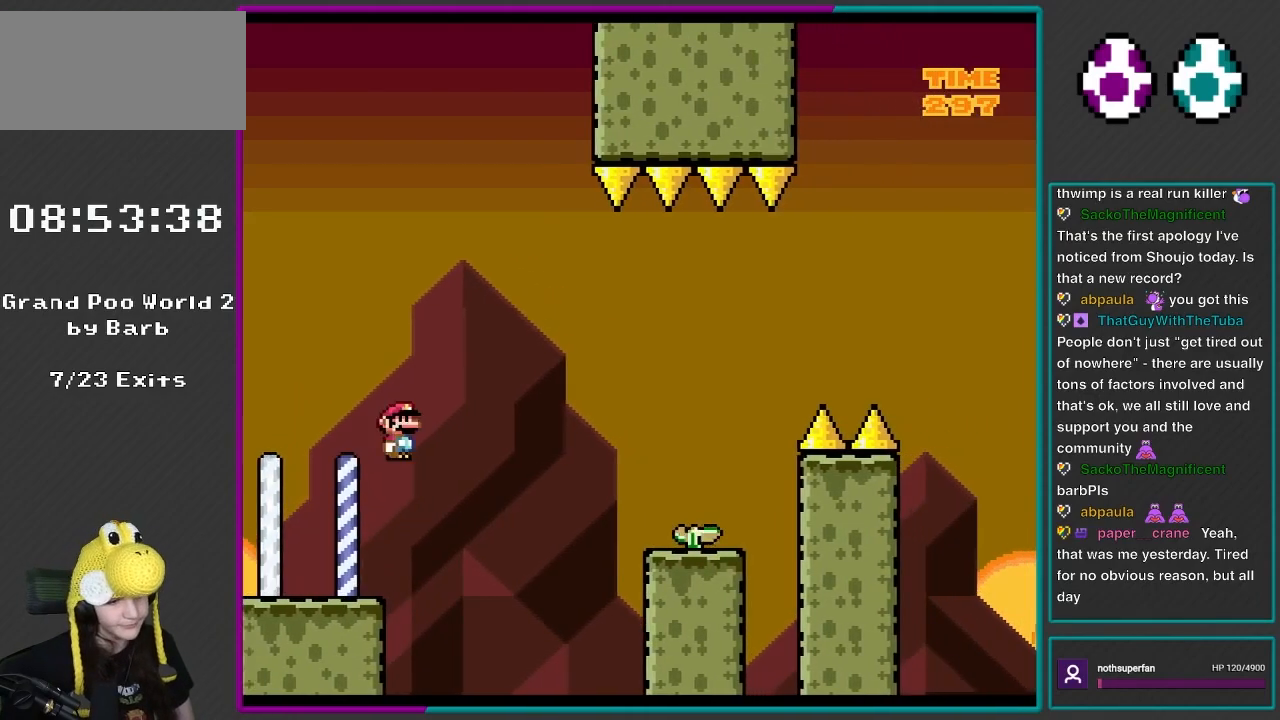
{"buttons": ["B", "Y", "DPAD_RIGHT"], "events": []}
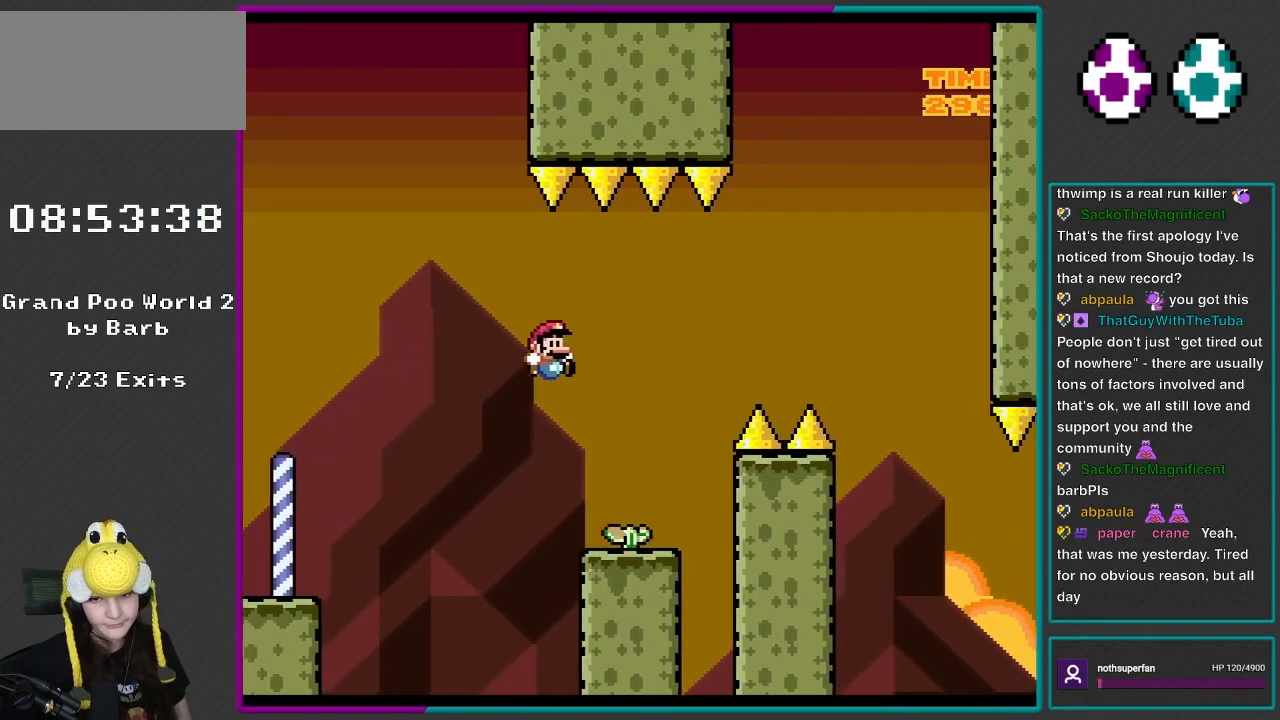
{"buttons": ["B", "Y"], "events": [[200, "DPAD_RIGHT", "up"], [233, "DPAD_LEFT", "down"], [350, "DPAD_LEFT", "up"]]}
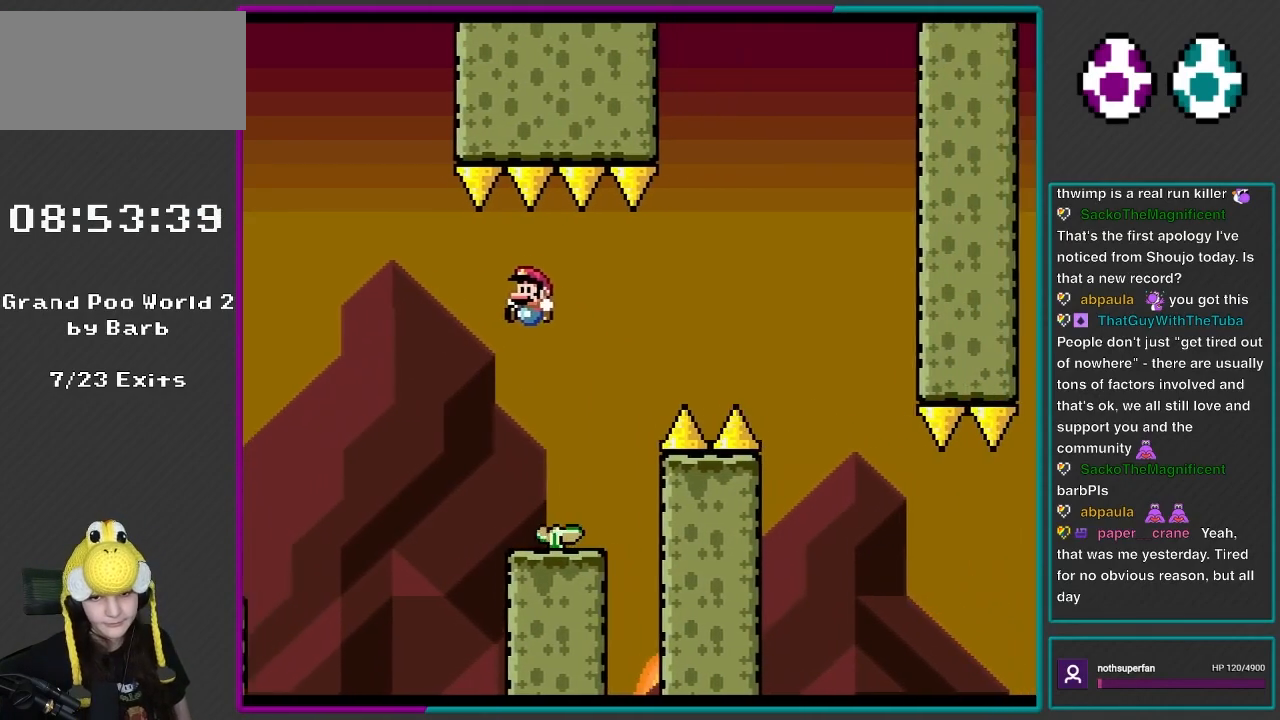
{"buttons": ["B", "Y", "DPAD_DOWN"], "events": [[300, "DPAD_DOWN", "down"]]}
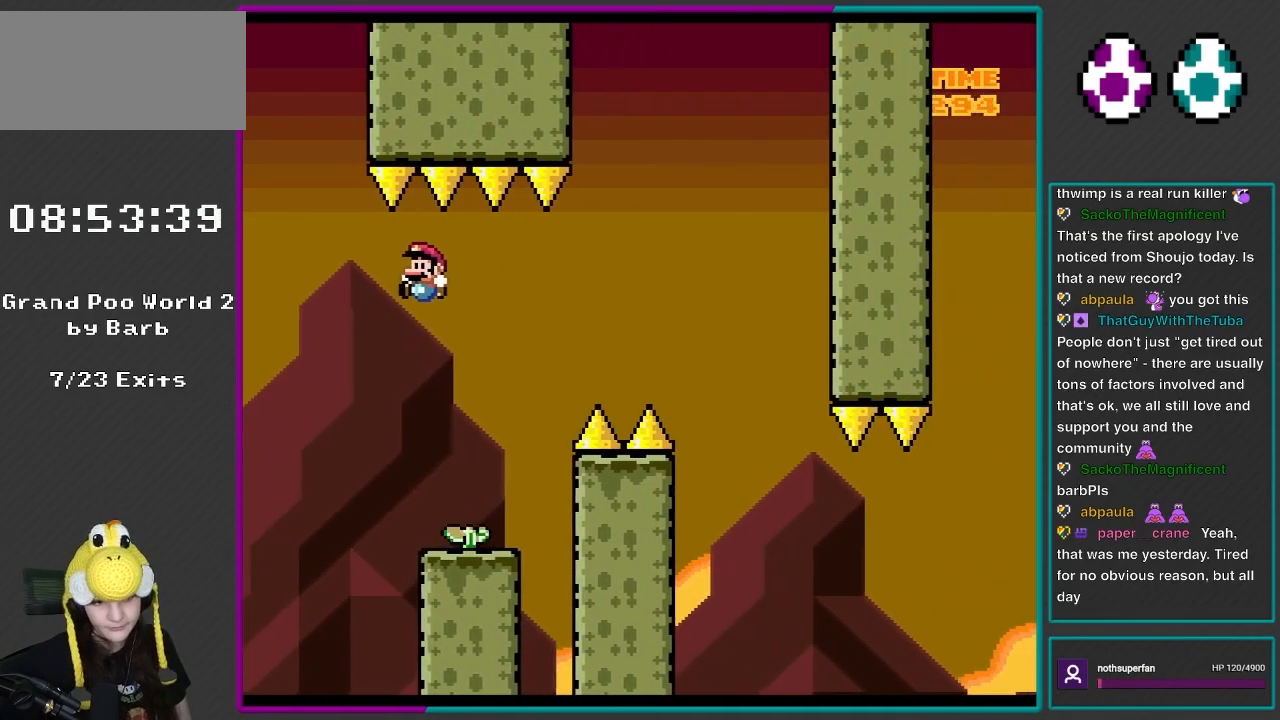
{"buttons": ["B", "Y", "DPAD_DOWN"], "events": [[33, "DPAD_DOWN", "up"], [233, "DPAD_DOWN", "down"]]}
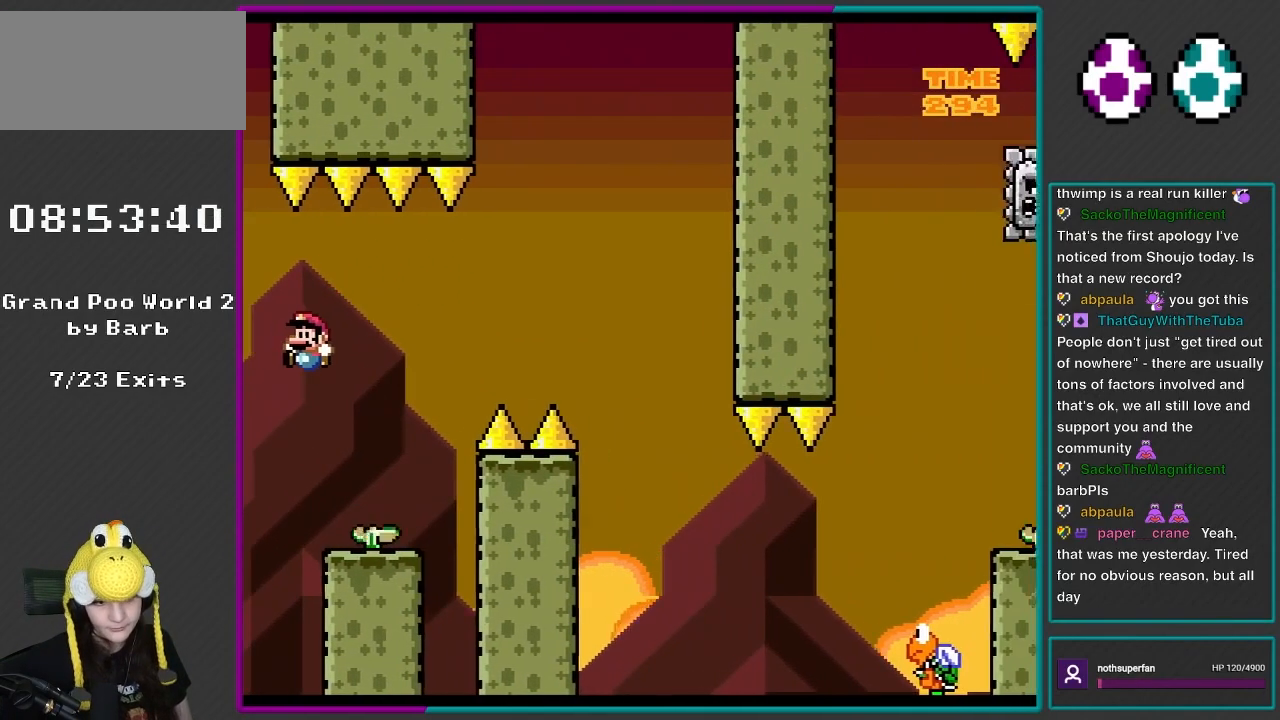
{"buttons": ["B", "Y", "L1", "DPAD_RIGHT"], "events": [[83, "DPAD_DOWN", "up"], [400, "DPAD_RIGHT", "down"], [467, "L1", "down"]]}
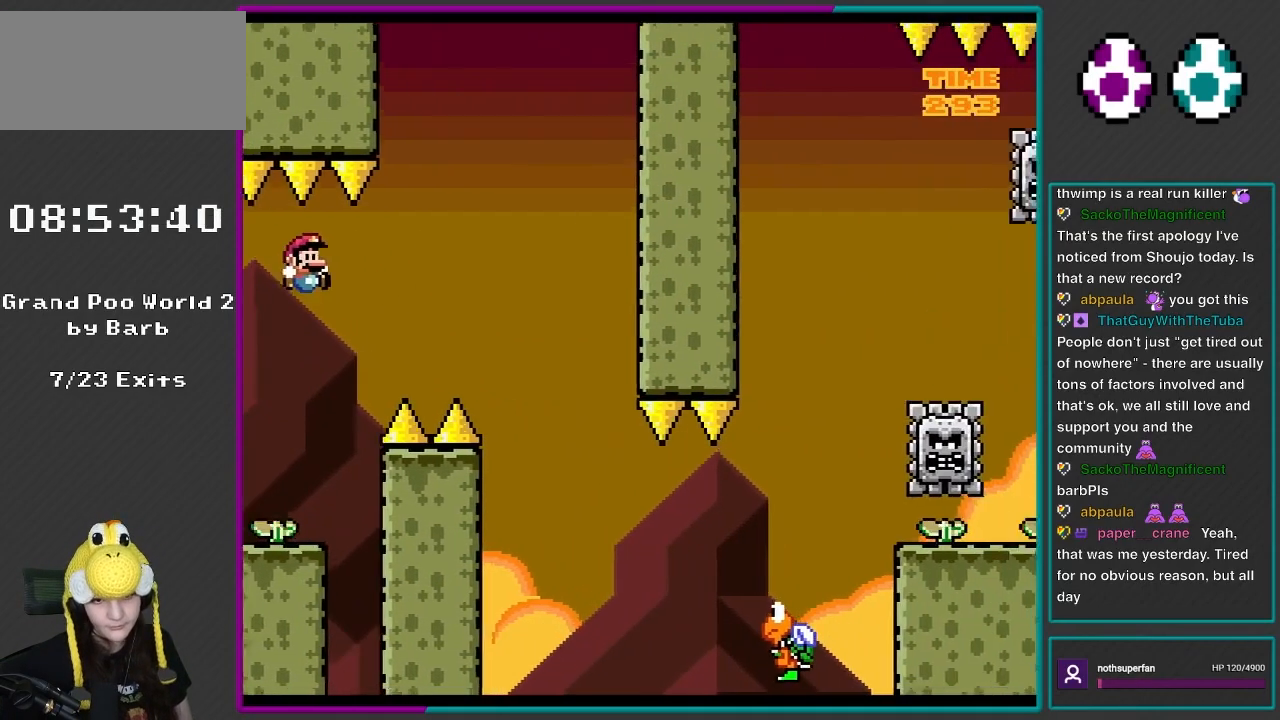
{"buttons": ["B", "Y", "DPAD_RIGHT"], "events": [[67, "L1", "up"]]}
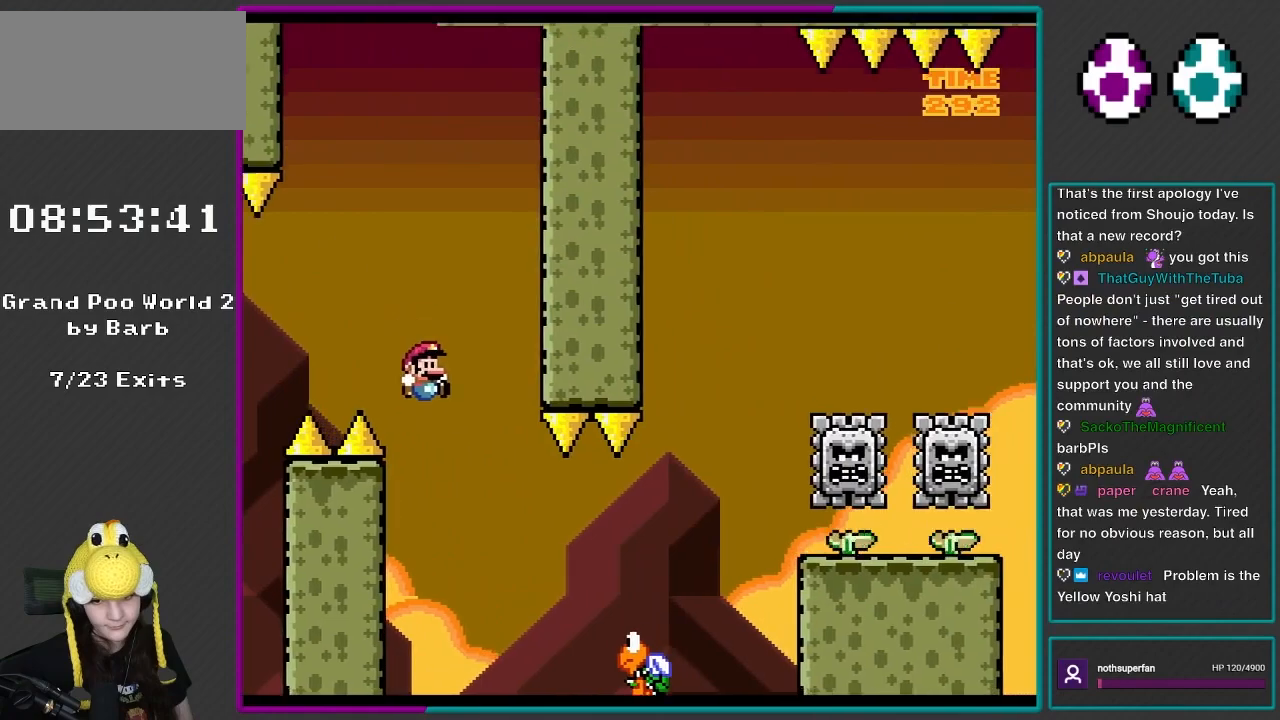
{"buttons": ["B", "Y", "DPAD_RIGHT"], "events": []}
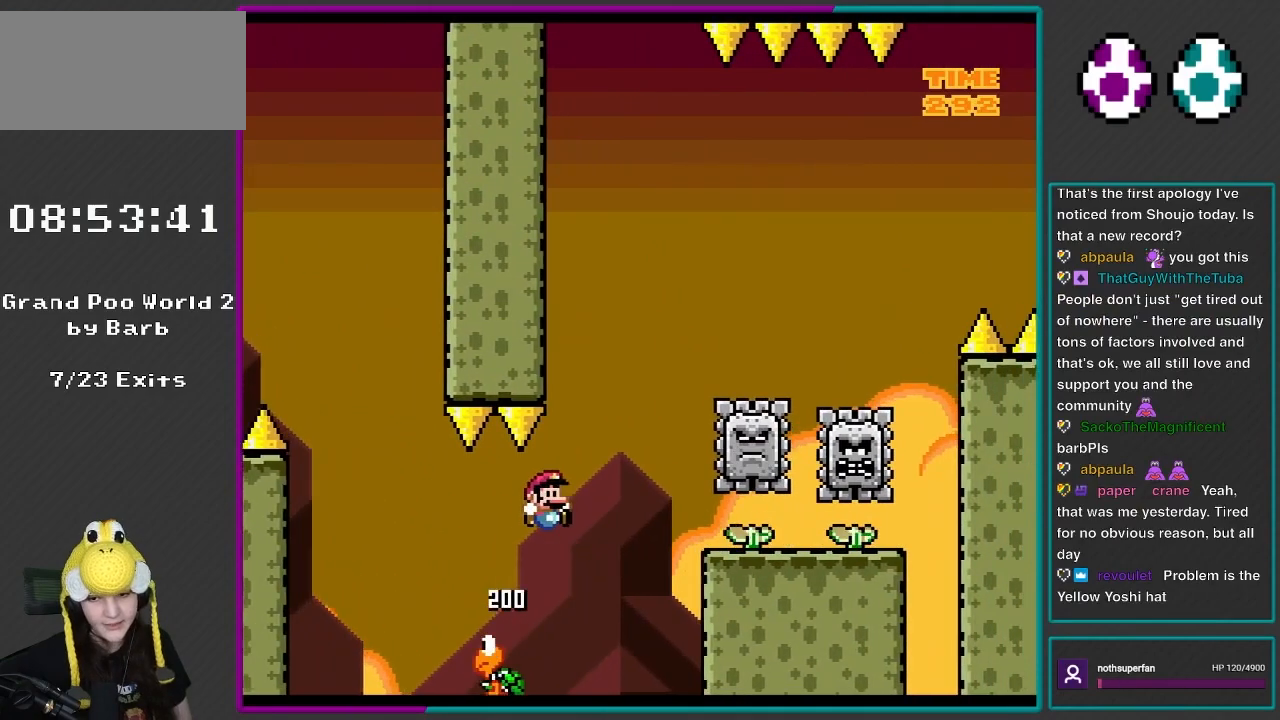
{"buttons": ["B", "Y", "DPAD_RIGHT"], "events": [[200, "DPAD_LEFT", "down"], [200, "DPAD_RIGHT", "up"], [317, "DPAD_LEFT", "up"], [350, "DPAD_RIGHT", "down"]]}
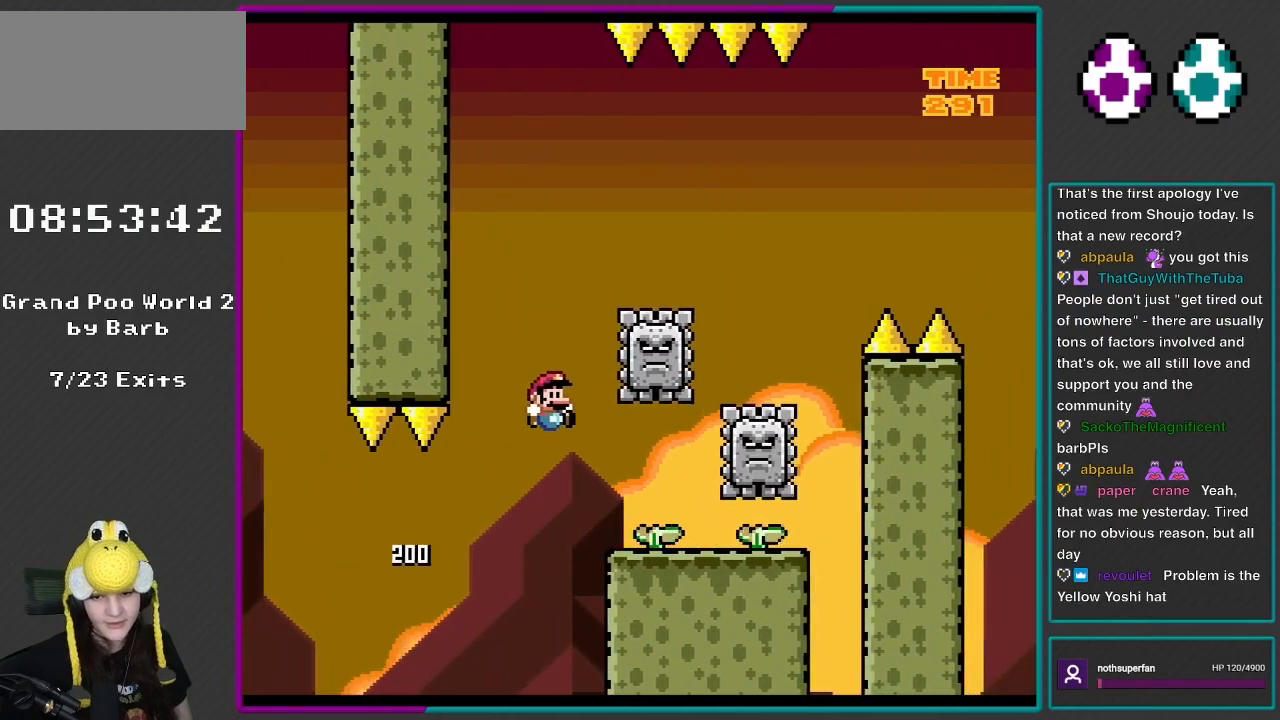
{"buttons": ["B", "Y", "DPAD_DOWN"], "events": [[350, "DPAD_LEFT", "down"], [350, "DPAD_RIGHT", "up"], [500, "DPAD_DOWN", "down"], [500, "DPAD_LEFT", "up"]]}
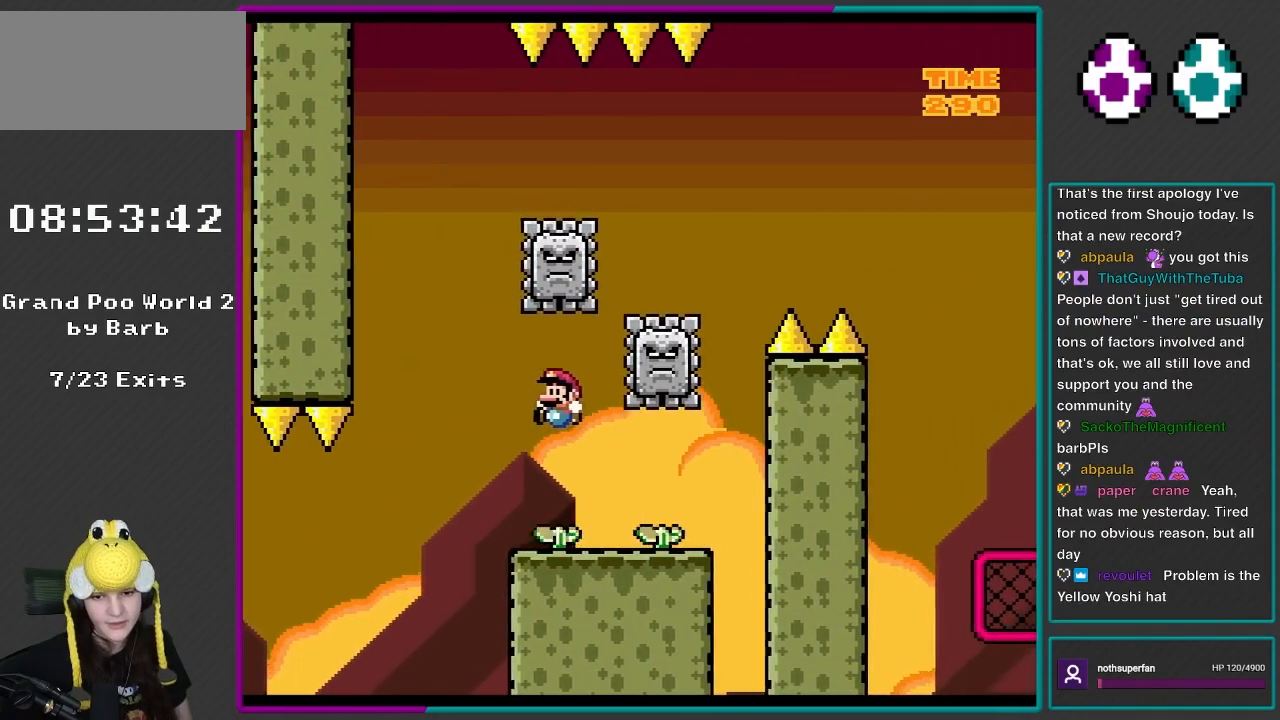
{"buttons": ["B", "Y", "DPAD_DOWN"], "events": [[200, "DPAD_DOWN", "up"], [267, "DPAD_RIGHT", "down"], [417, "DPAD_RIGHT", "up"], [467, "DPAD_DOWN", "down"]]}
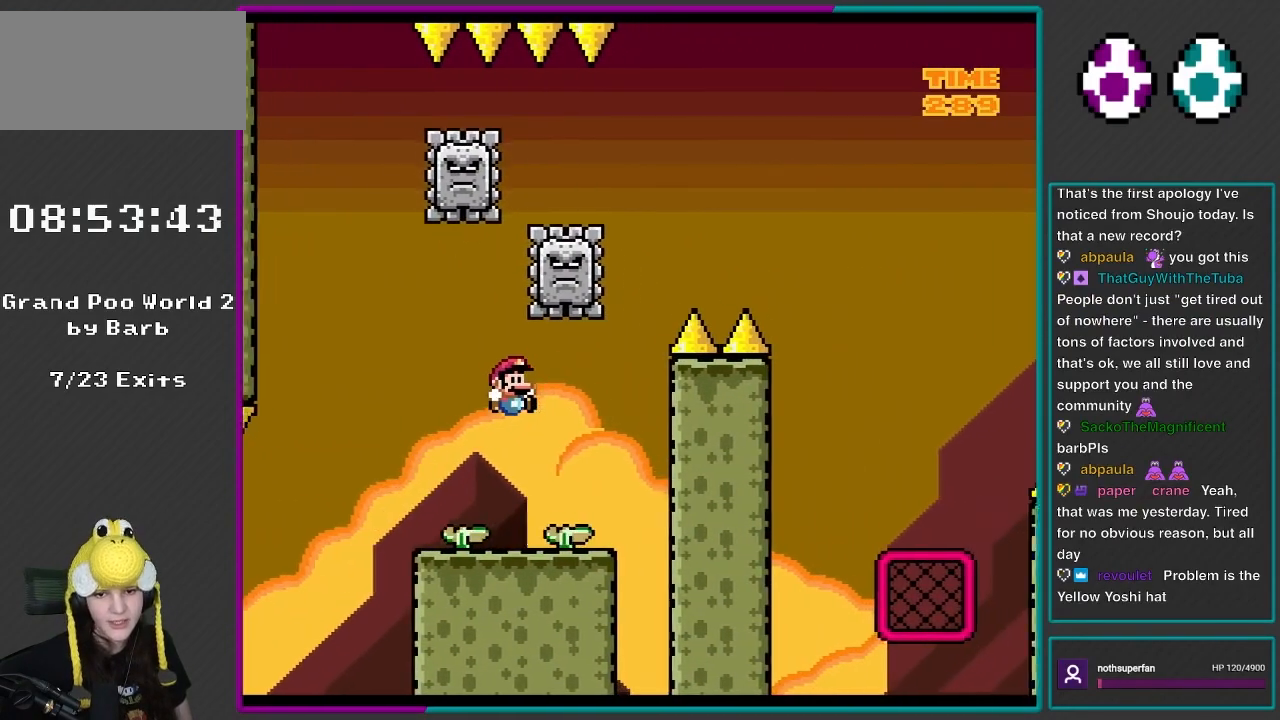
{"buttons": ["B", "Y", "DPAD_LEFT"], "events": [[117, "DPAD_DOWN", "up"], [383, "DPAD_LEFT", "down"]]}
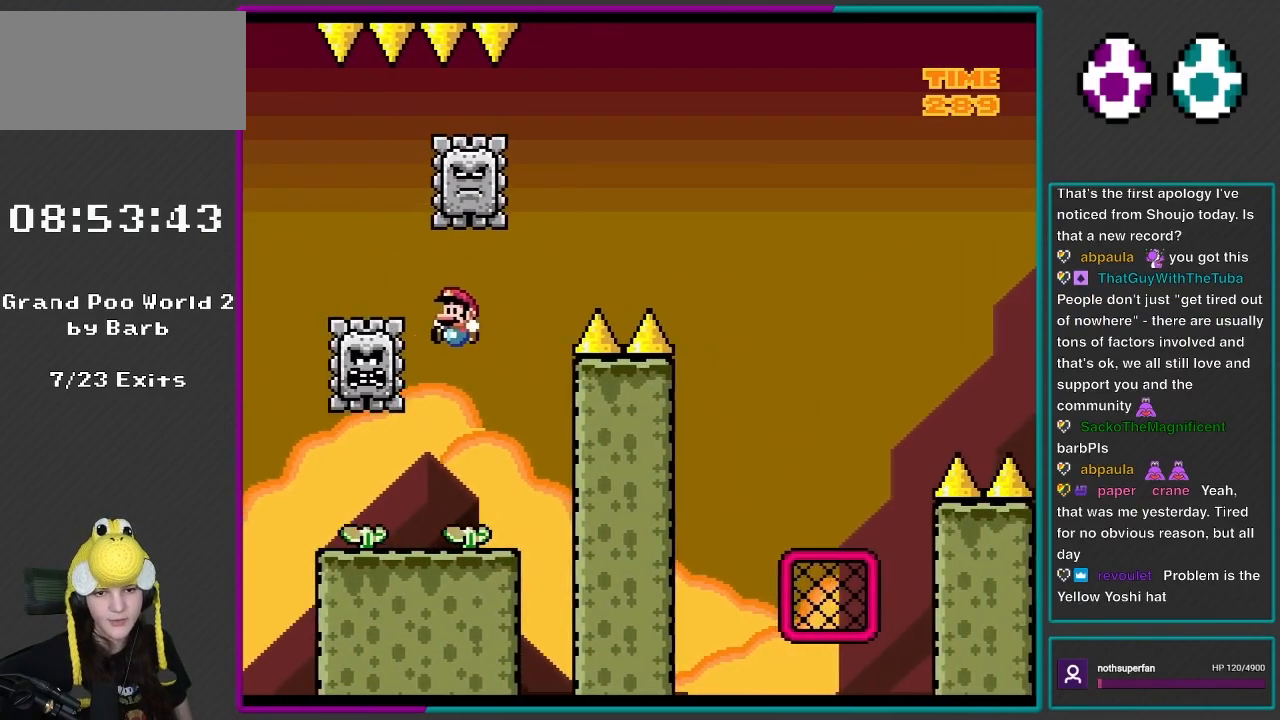
{"buttons": ["B", "Y"], "events": [[33, "DPAD_LEFT", "up"], [100, "DPAD_LEFT", "down"], [433, "DPAD_LEFT", "up"]]}
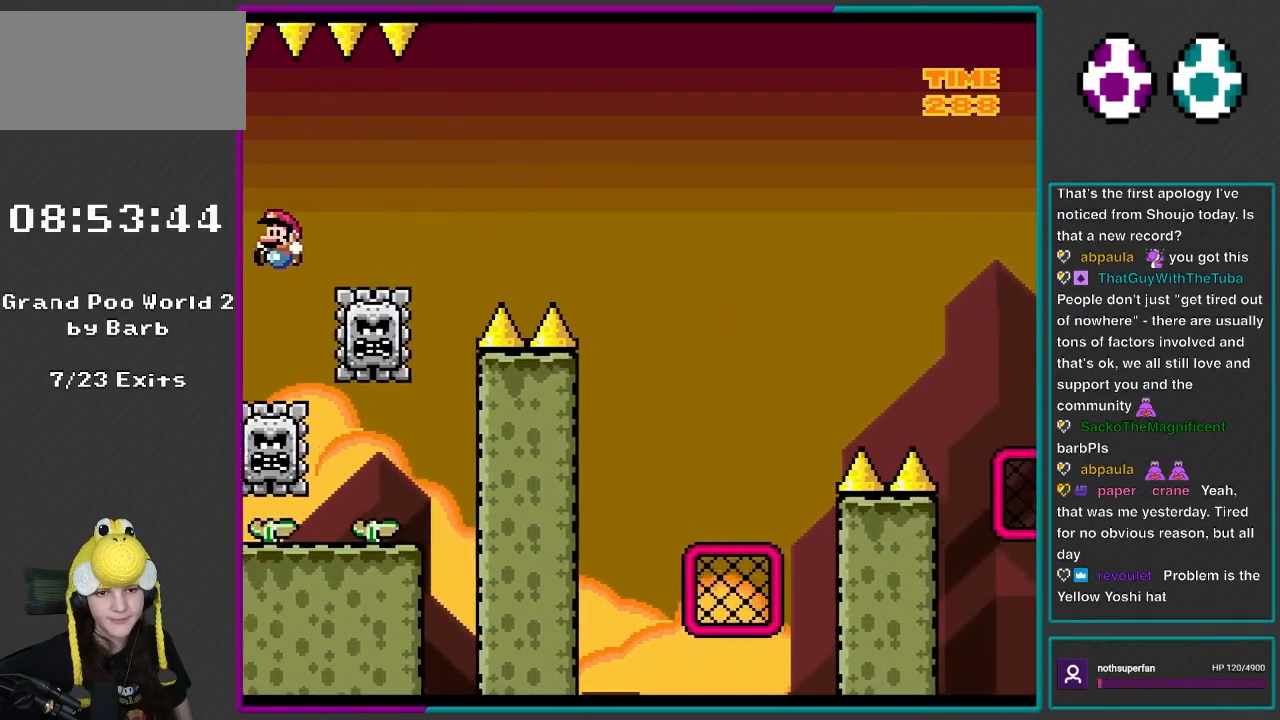
{"buttons": ["B", "Y", "DPAD_RIGHT"], "events": [[467, "DPAD_RIGHT", "down"]]}
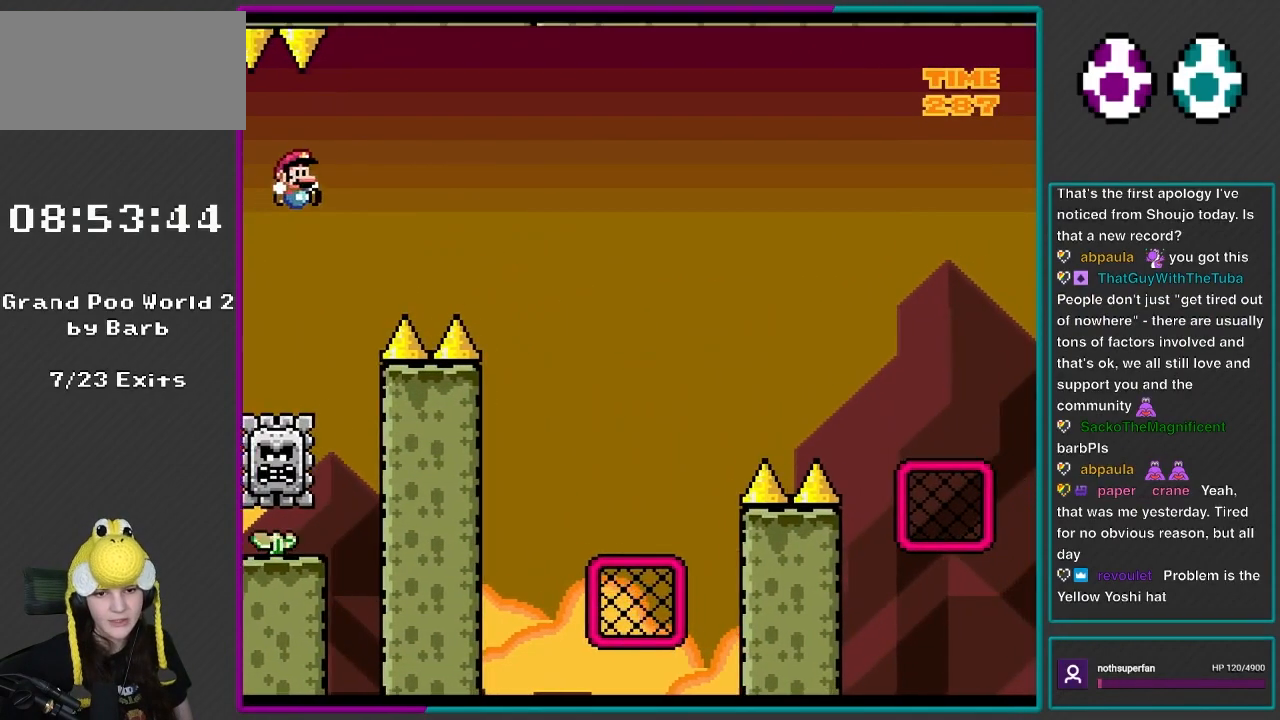
{"buttons": ["B", "Y", "DPAD_RIGHT"], "events": []}
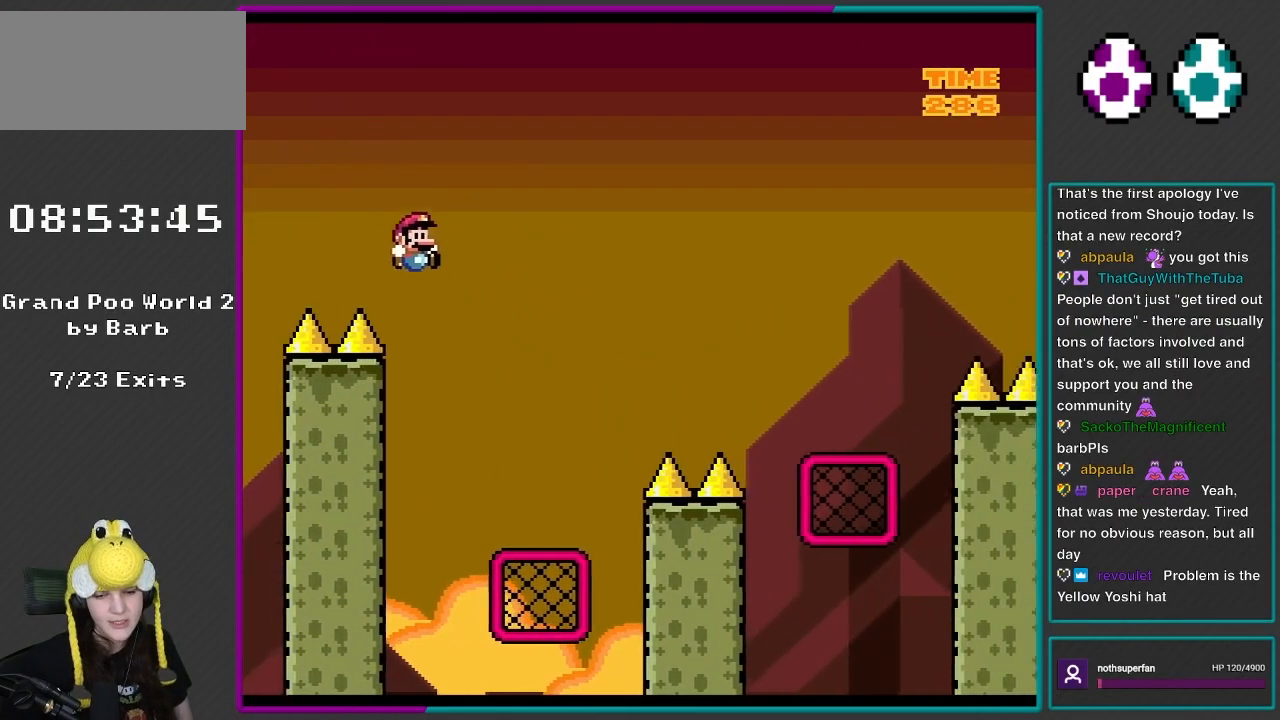
{"buttons": ["Y", "DPAD_UP"], "events": [[200, "B", "up"], [233, "DPAD_RIGHT", "up"], [300, "DPAD_LEFT", "down"], [433, "DPAD_LEFT", "up"], [433, "DPAD_UP", "down"]]}
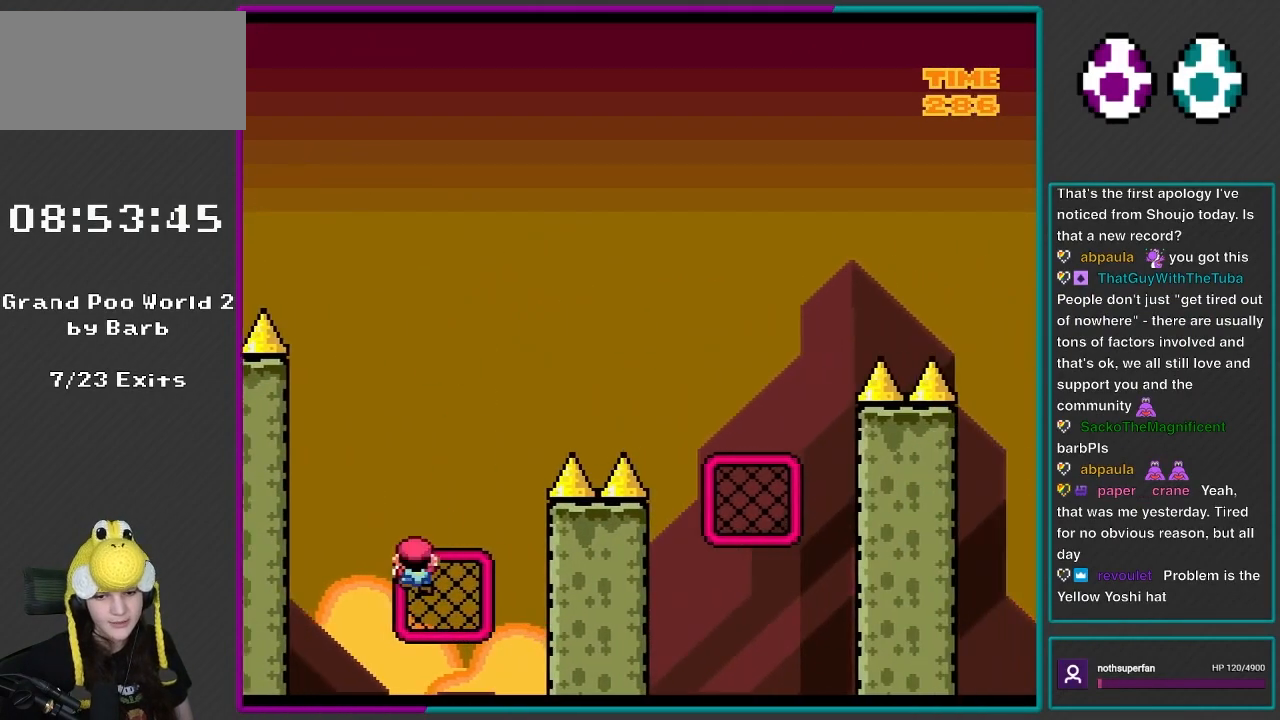
{"buttons": ["B", "Y", "DPAD_RIGHT"], "events": [[200, "DPAD_RIGHT", "down"], [200, "DPAD_UP", "up"], [417, "B", "down"]]}
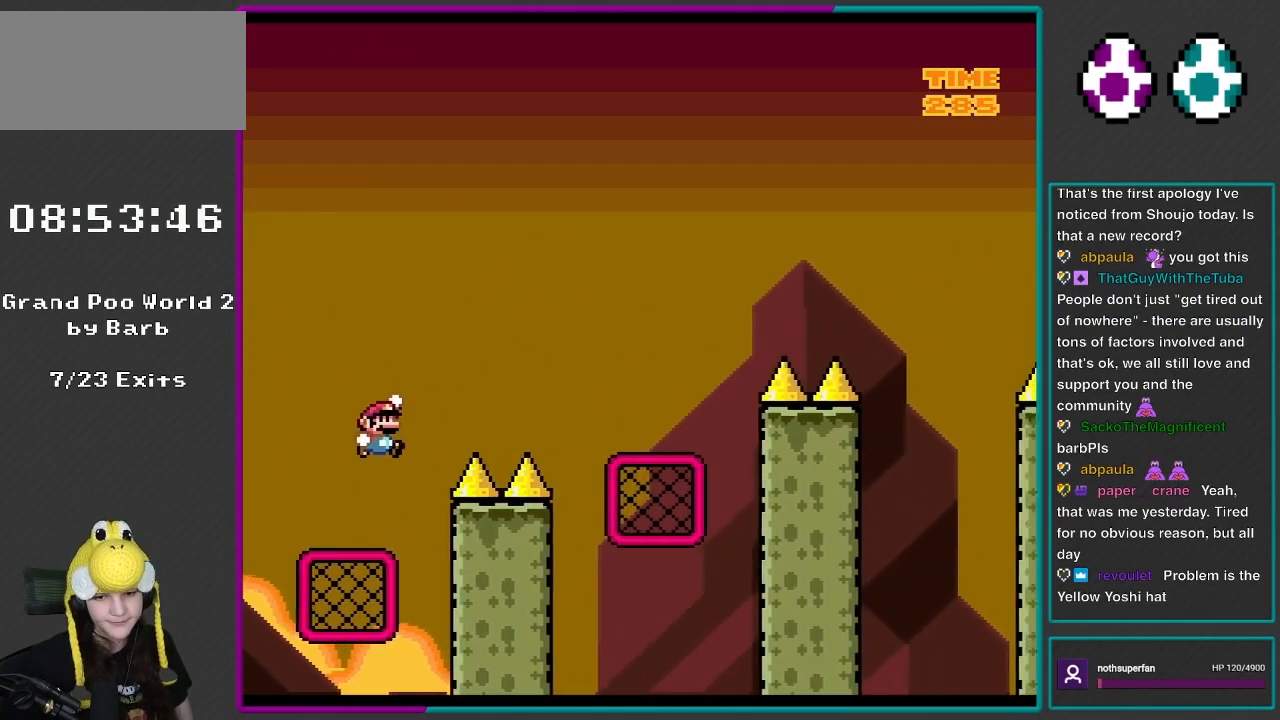
{"buttons": ["B", "Y", "DPAD_RIGHT"], "events": []}
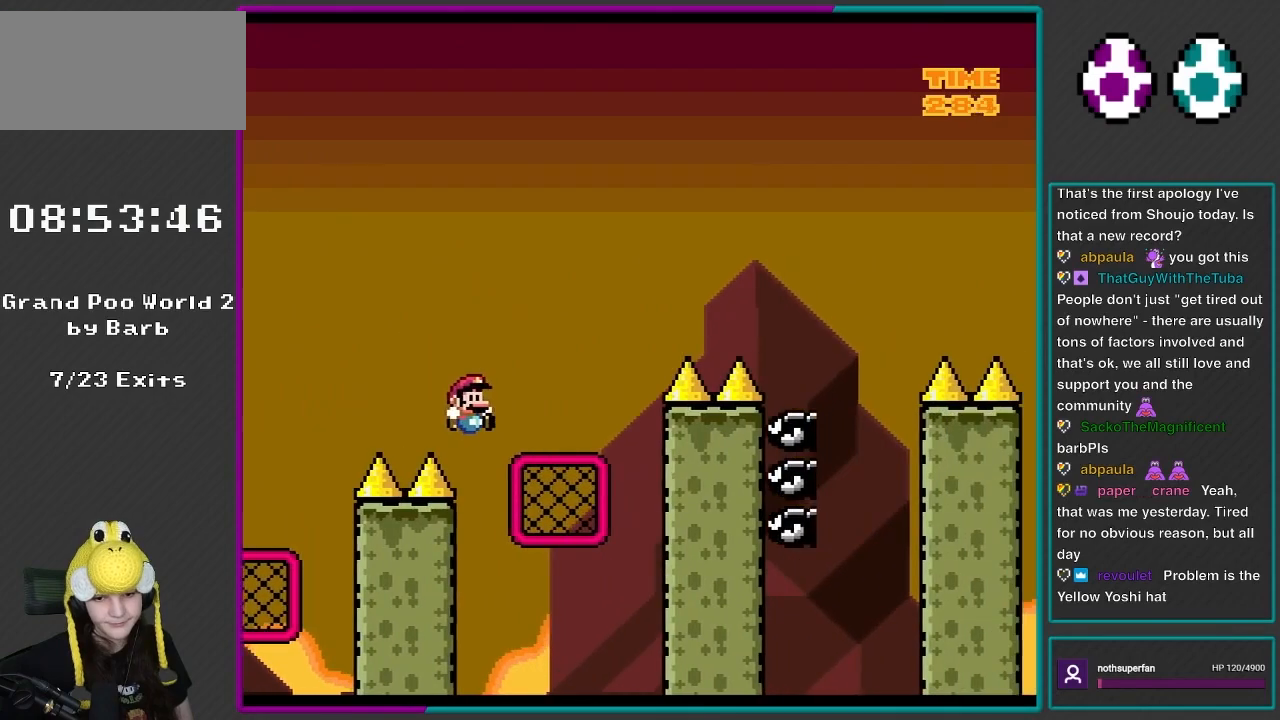
{"buttons": ["B", "Y"], "events": [[267, "DPAD_RIGHT", "up"], [267, "DPAD_UP", "down"], [300, "B", "up"], [417, "B", "down"], [467, "DPAD_UP", "up"]]}
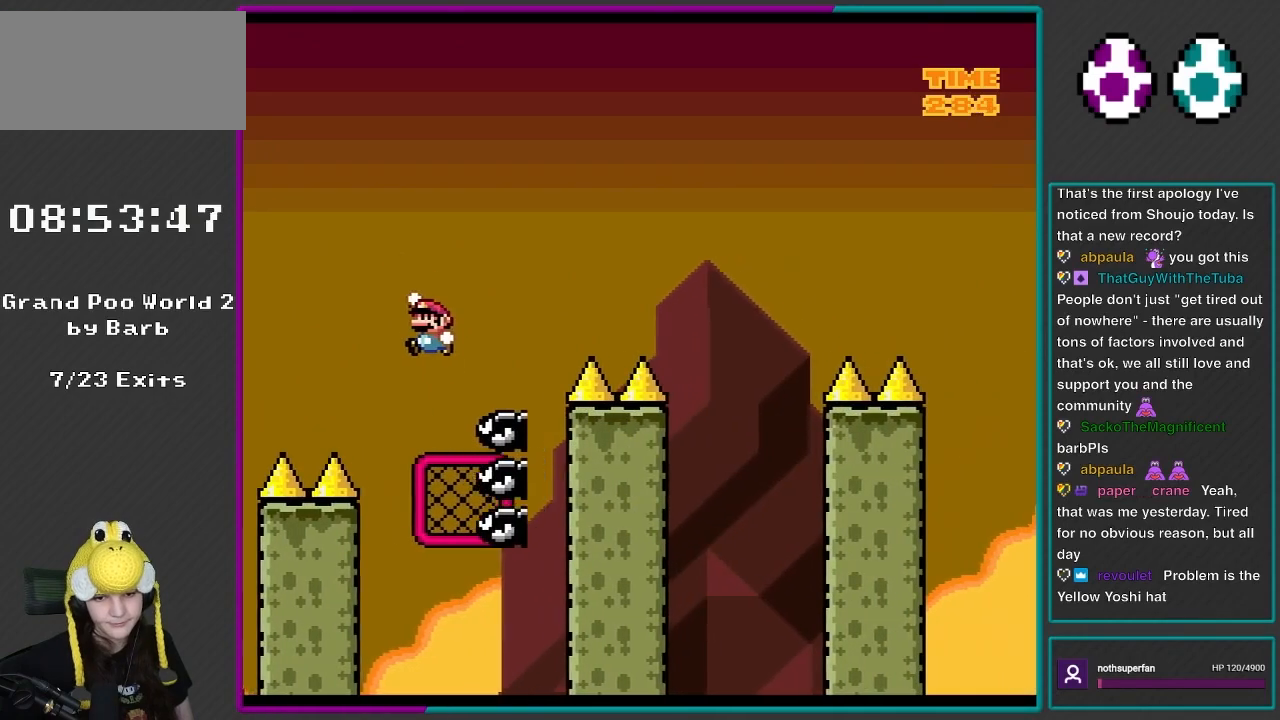
{"buttons": ["Y", "DPAD_UP"], "events": [[233, "B", "up"], [500, "DPAD_UP", "down"]]}
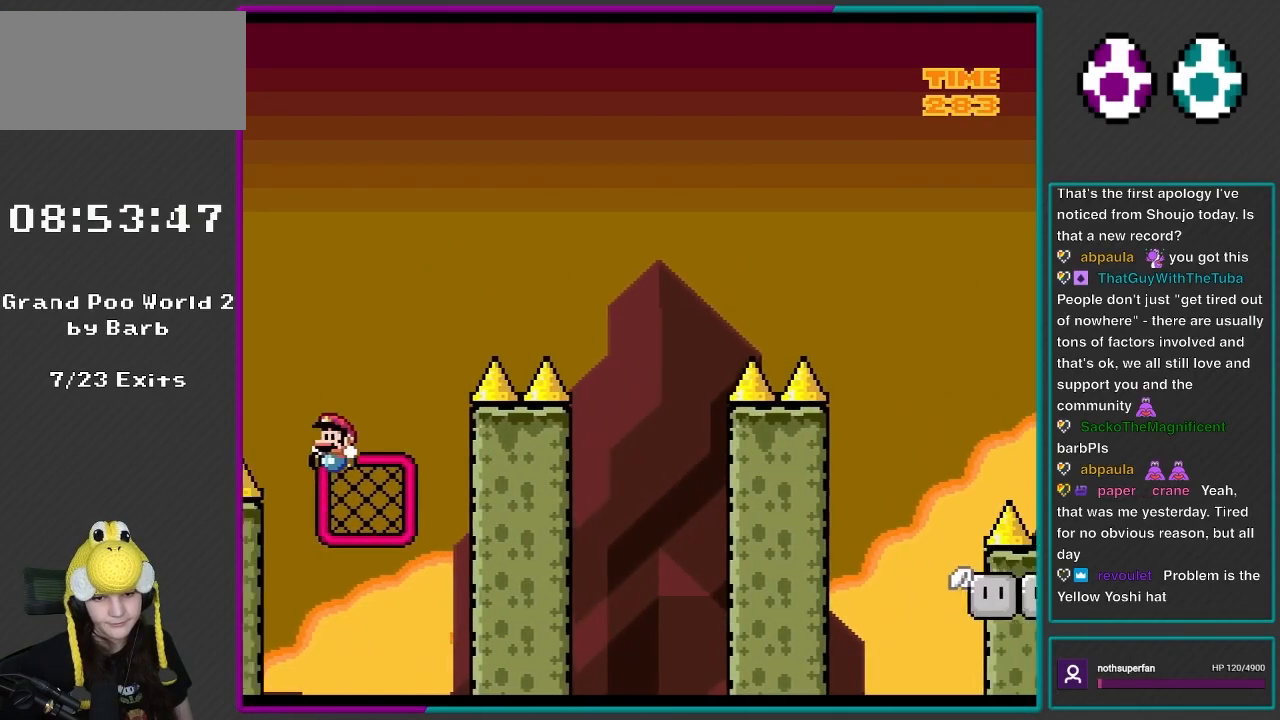
{"buttons": ["Y", "DPAD_RIGHT"], "events": [[317, "DPAD_RIGHT", "down"], [317, "DPAD_UP", "up"]]}
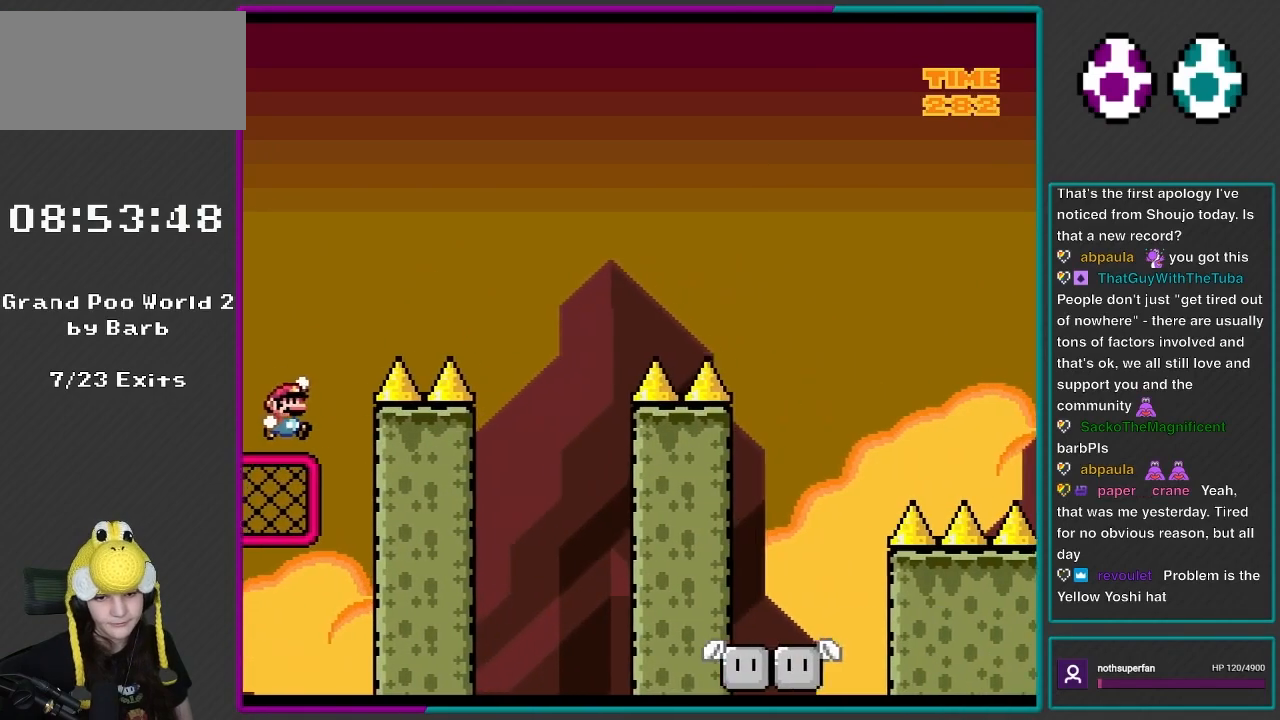
{"buttons": ["B", "Y", "DPAD_RIGHT"], "events": [[67, "B", "down"], [333, "DPAD_RIGHT", "up"], [383, "DPAD_RIGHT", "down"]]}
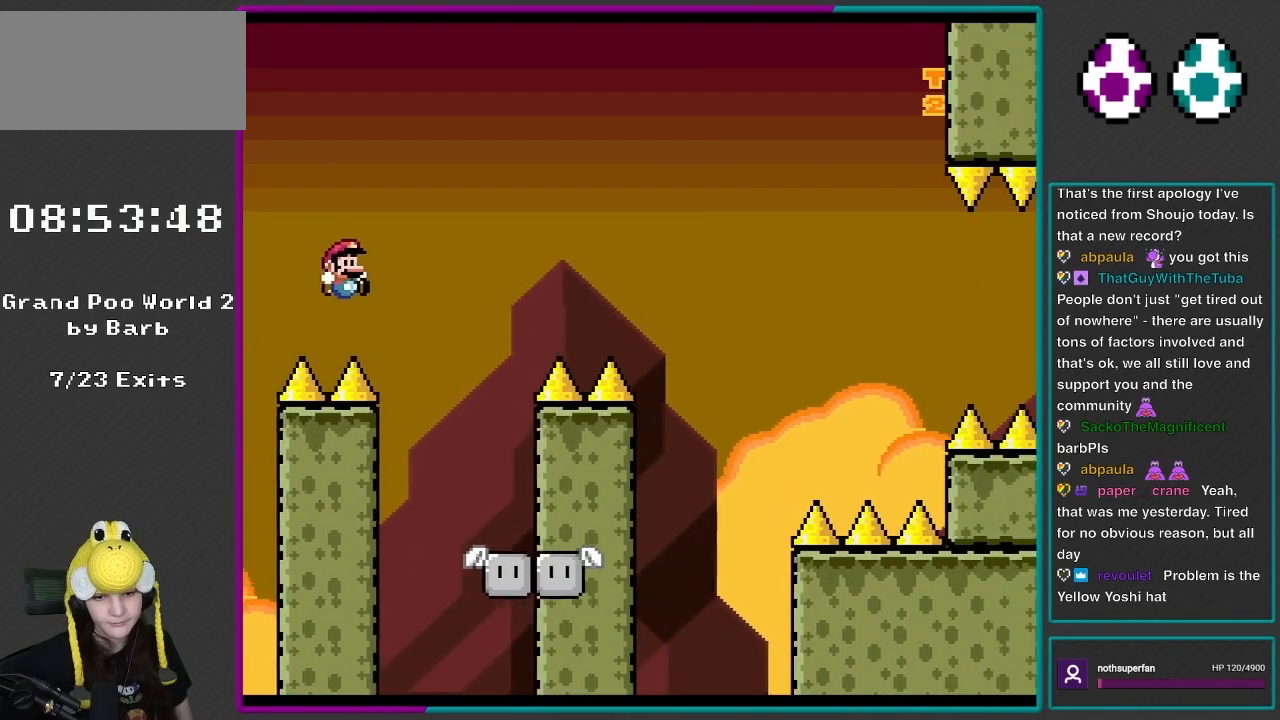
{"buttons": ["Y"], "events": [[317, "DPAD_LEFT", "down"], [317, "DPAD_RIGHT", "up"], [500, "B", "up"], [500, "DPAD_LEFT", "up"]]}
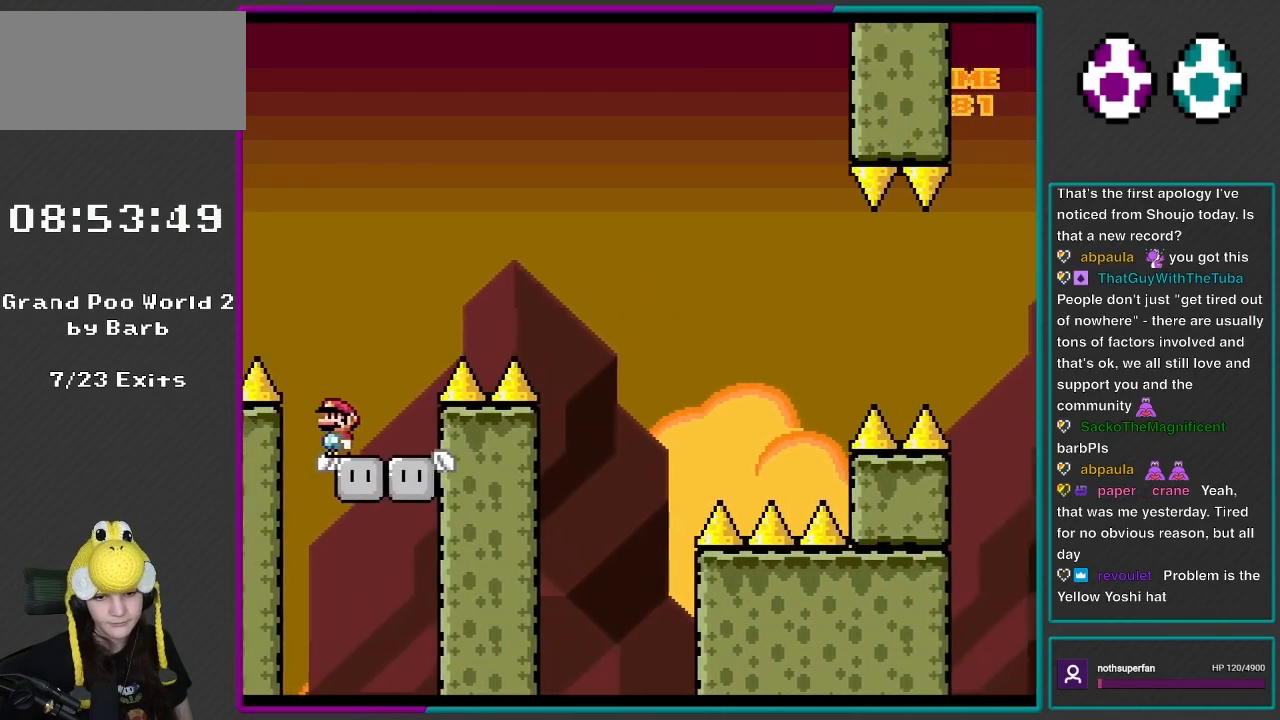
{"buttons": ["B", "Y", "DPAD_RIGHT"], "events": [[233, "DPAD_RIGHT", "down"], [300, "B", "down"]]}
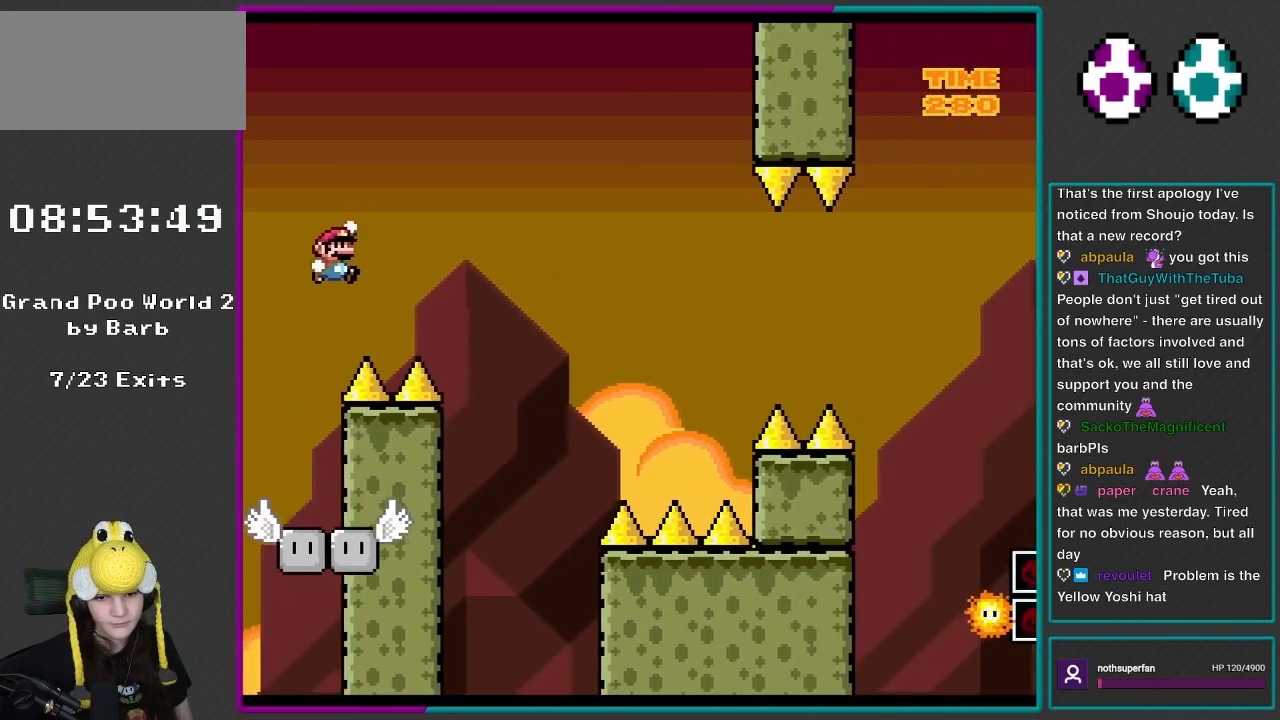
{"buttons": ["Y", "DPAD_LEFT"], "events": [[267, "B", "up"], [433, "DPAD_RIGHT", "up"], [467, "DPAD_LEFT", "down"]]}
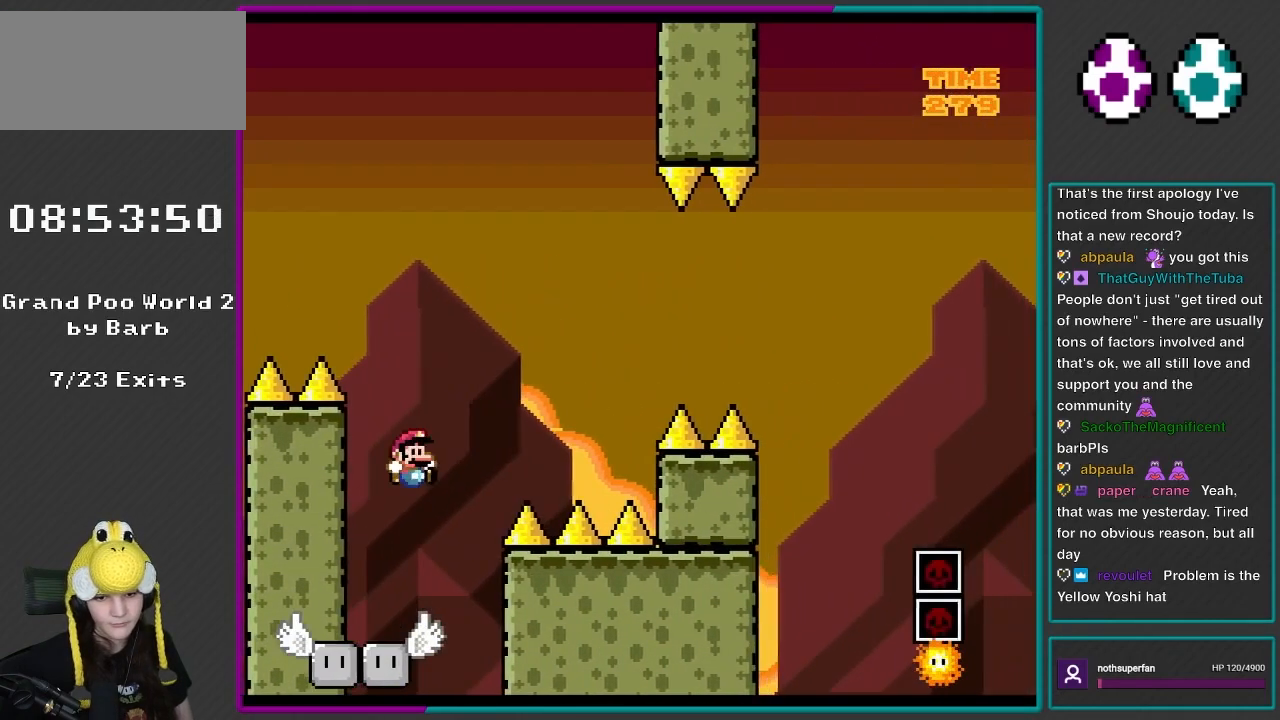
{"buttons": ["Y", "DPAD_LEFT"], "events": [[83, "DPAD_LEFT", "up"], [83, "DPAD_RIGHT", "down"], [233, "DPAD_LEFT", "down"], [233, "DPAD_RIGHT", "up"]]}
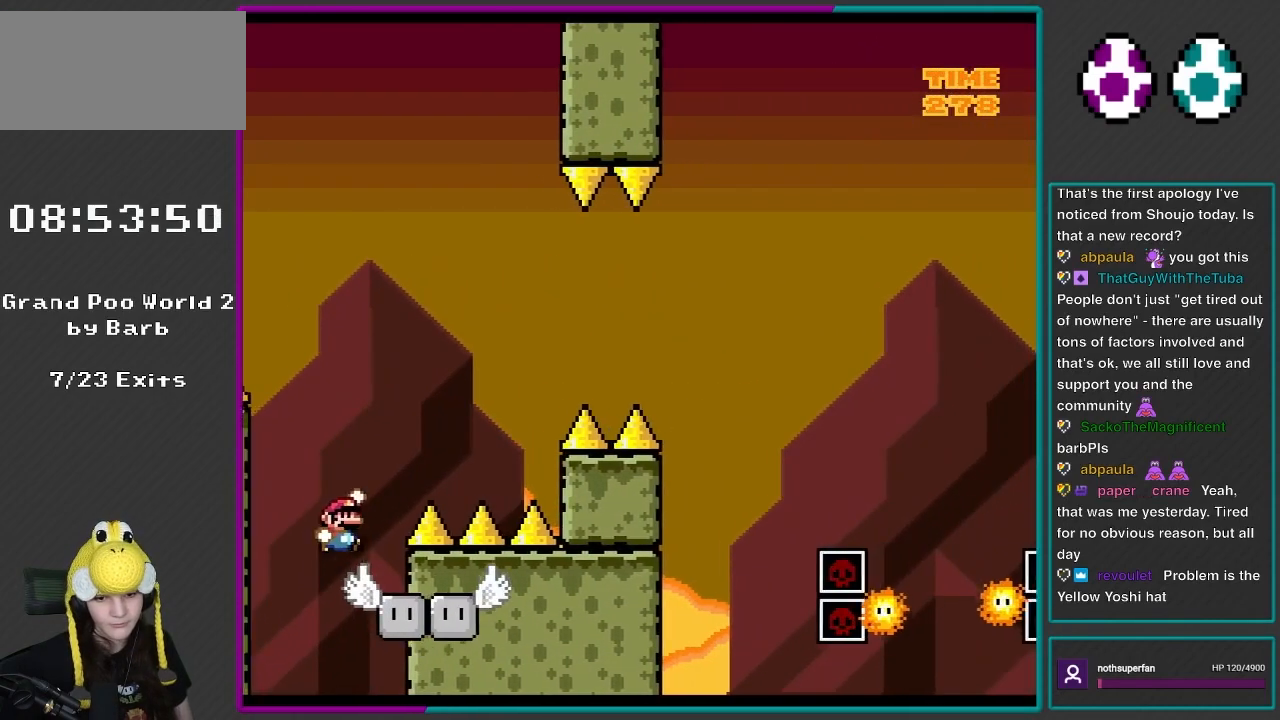
{"buttons": ["B", "Y", "DPAD_RIGHT"], "events": [[50, "B", "down"], [50, "DPAD_LEFT", "up"], [83, "DPAD_RIGHT", "down"]]}